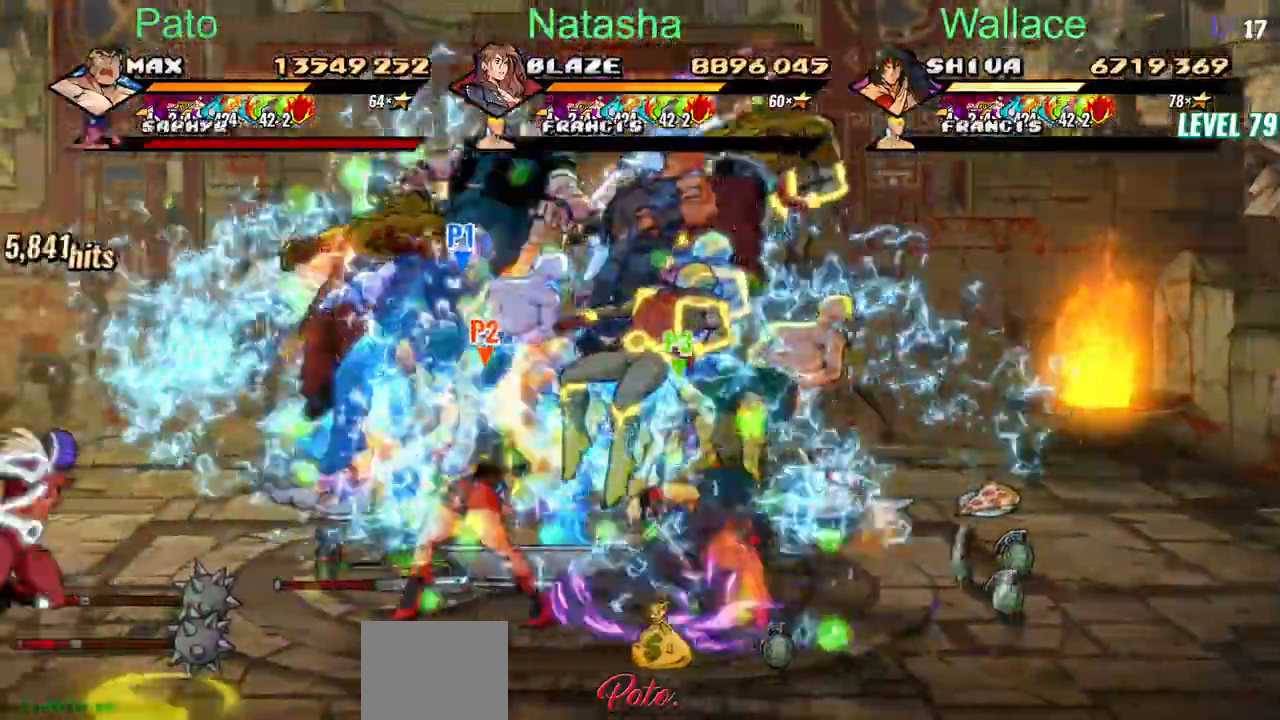
Gameplay with a controller (PlayStation layout); each line is a JSON object with the inputs held at the frame after it. "events" lists button and stick changes between this image and that frame as [ms after this image, input, new state], when the widget could be followed in between. Not read: L1 L3 R3 left_stick right_stick.
{"buttons": ["DPAD_DOWN", "DPAD_LEFT"], "events": [[250, "DPAD_LEFT", "down"]]}
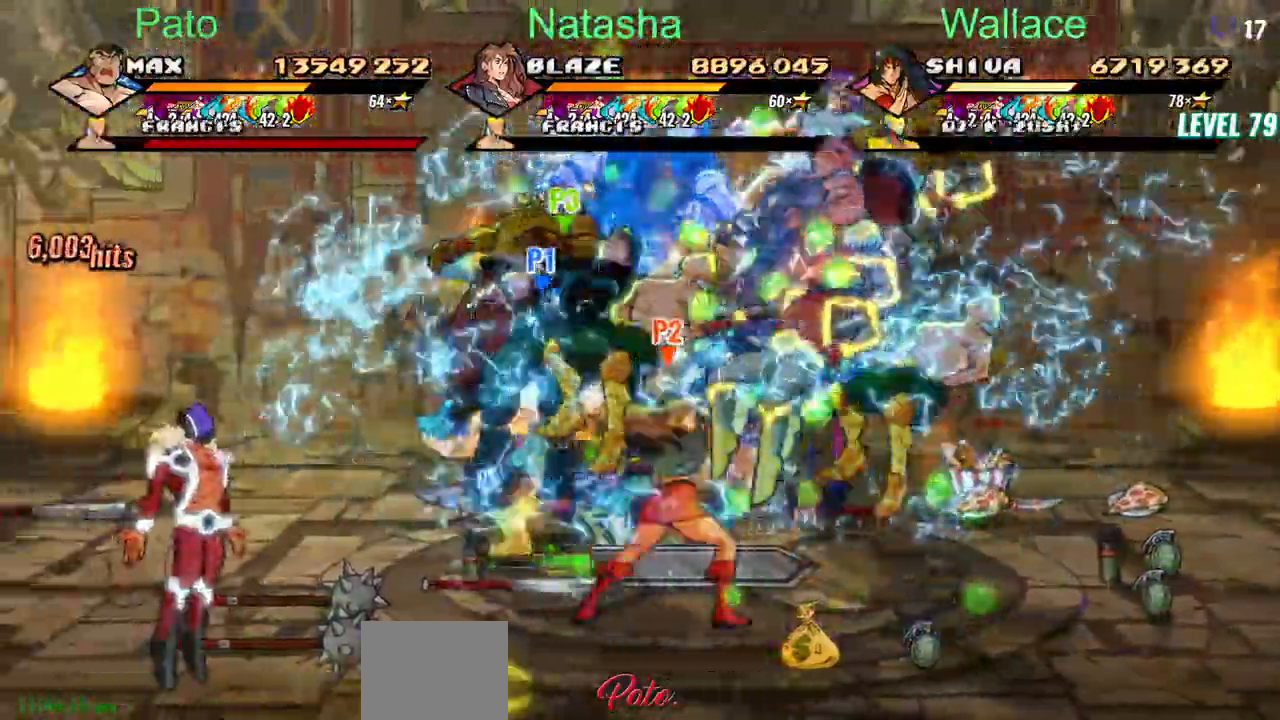
{"buttons": ["DPAD_DOWN"], "events": [[300, "DPAD_LEFT", "up"]]}
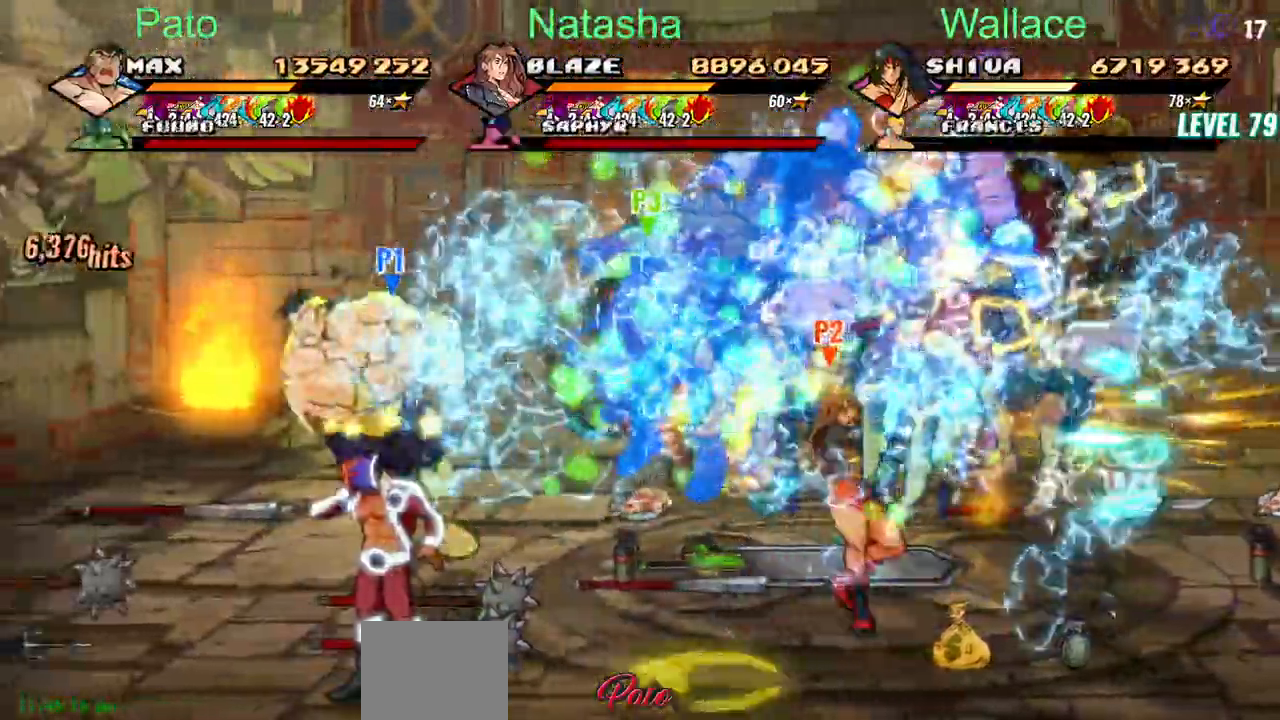
{"buttons": ["DPAD_DOWN", "DPAD_RIGHT"], "events": [[50, "DPAD_RIGHT", "down"]]}
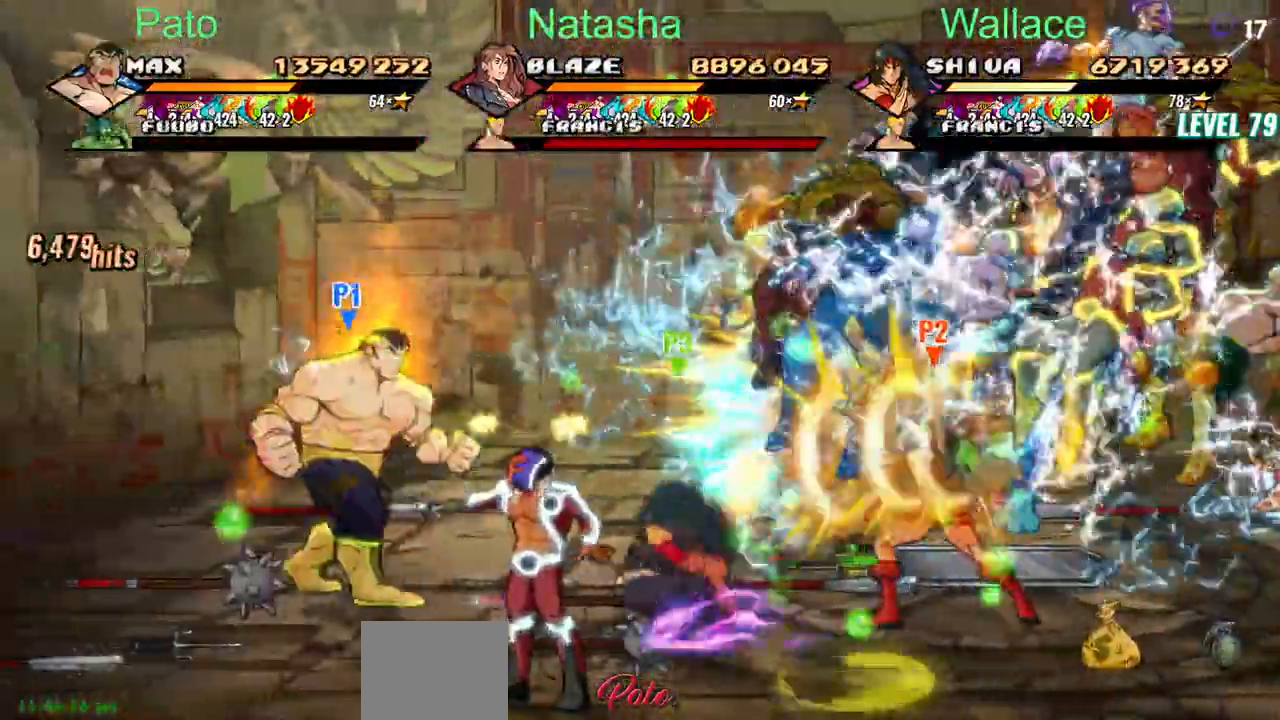
{"buttons": ["DPAD_LEFT"], "events": [[300, "TRIANGLE", "down"], [483, "DPAD_LEFT", "down"], [483, "TRIANGLE", "up"], [500, "DPAD_DOWN", "up"], [500, "DPAD_RIGHT", "up"]]}
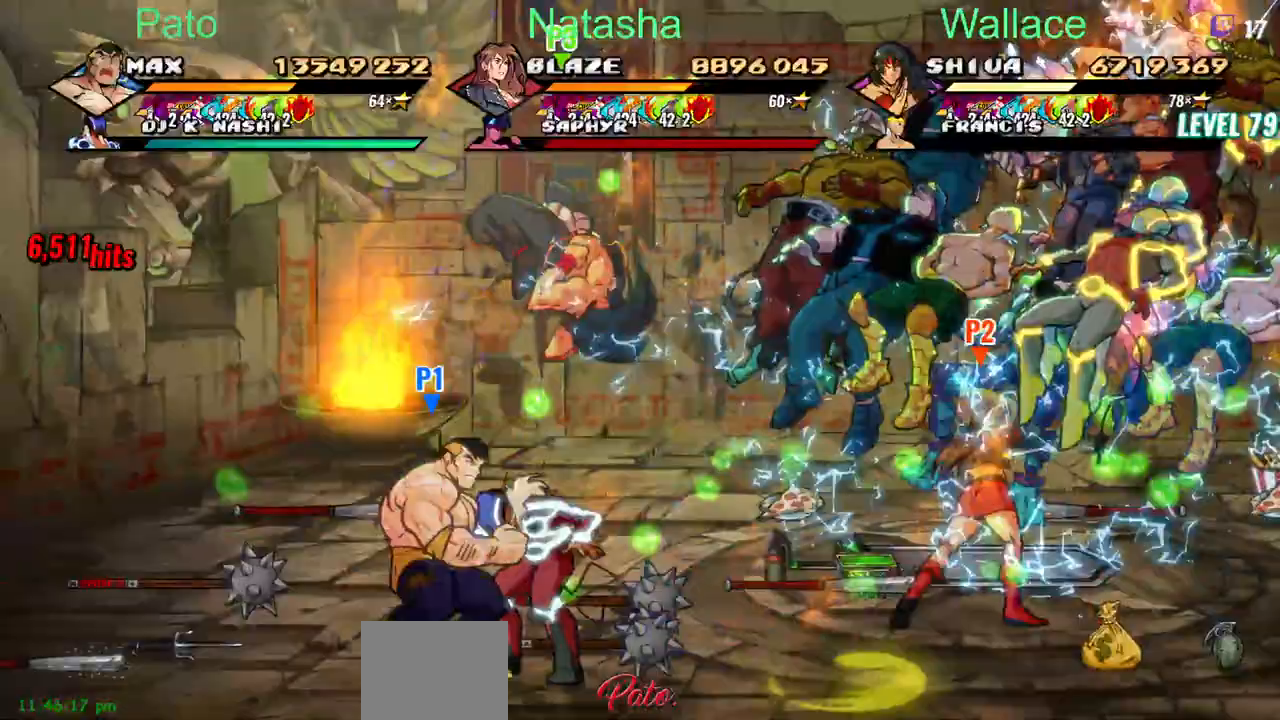
{"buttons": [], "events": [[17, "CROSS", "down"], [133, "CROSS", "up"], [250, "DPAD_LEFT", "up"]]}
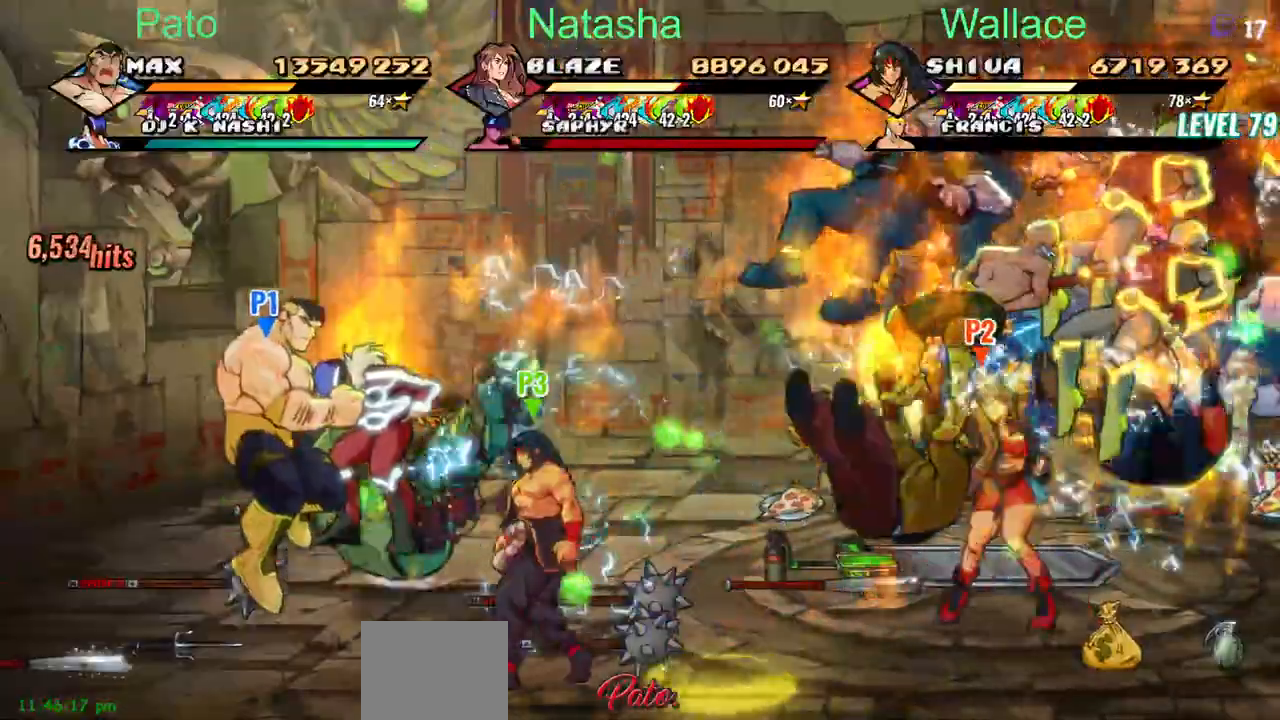
{"buttons": ["TRIANGLE"], "events": [[167, "TRIANGLE", "down"]]}
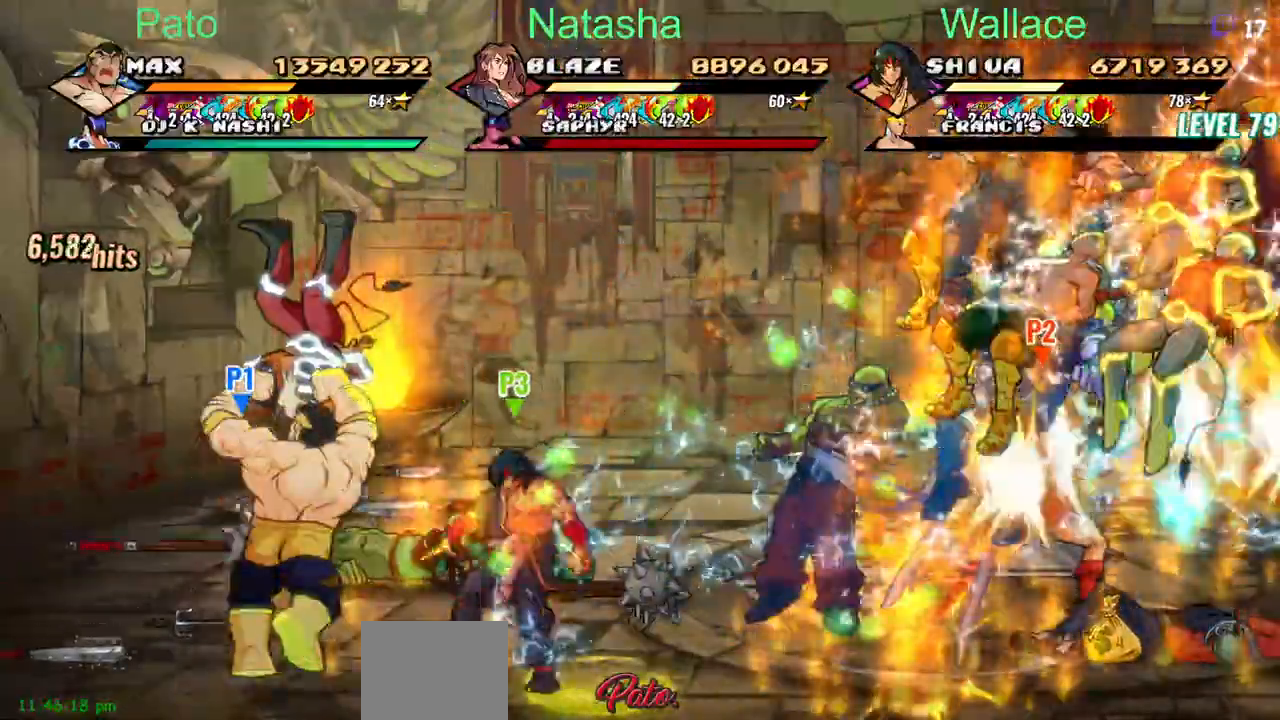
{"buttons": [], "events": [[133, "DPAD_UP", "down"], [300, "DPAD_UP", "up"], [400, "TRIANGLE", "up"]]}
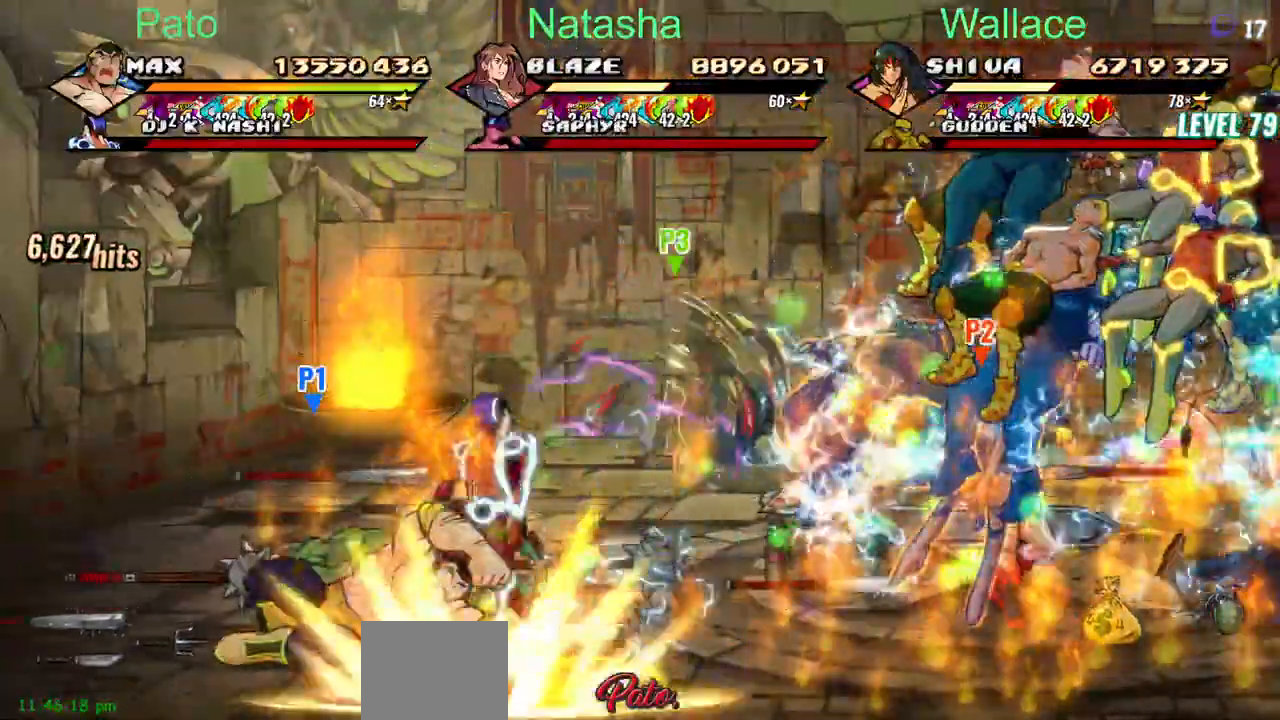
{"buttons": [], "events": []}
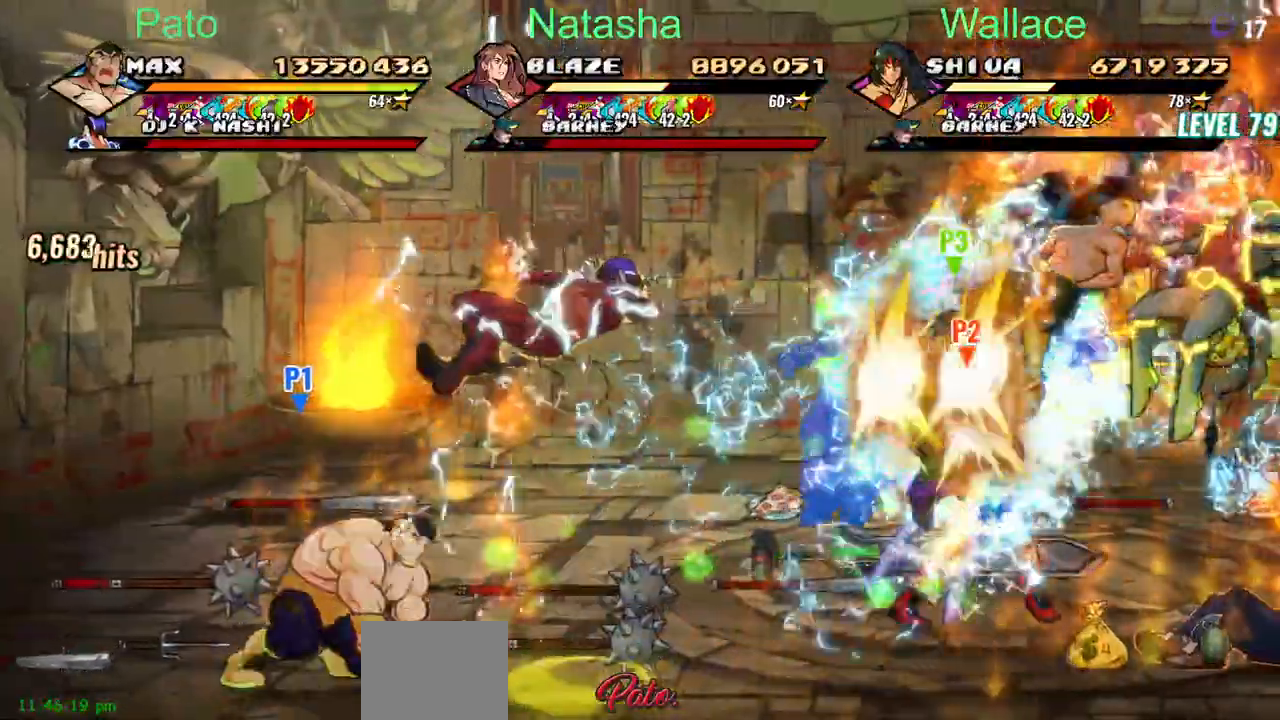
{"buttons": ["DPAD_UP", "DPAD_RIGHT"], "events": [[350, "DPAD_RIGHT", "down"], [500, "DPAD_UP", "down"]]}
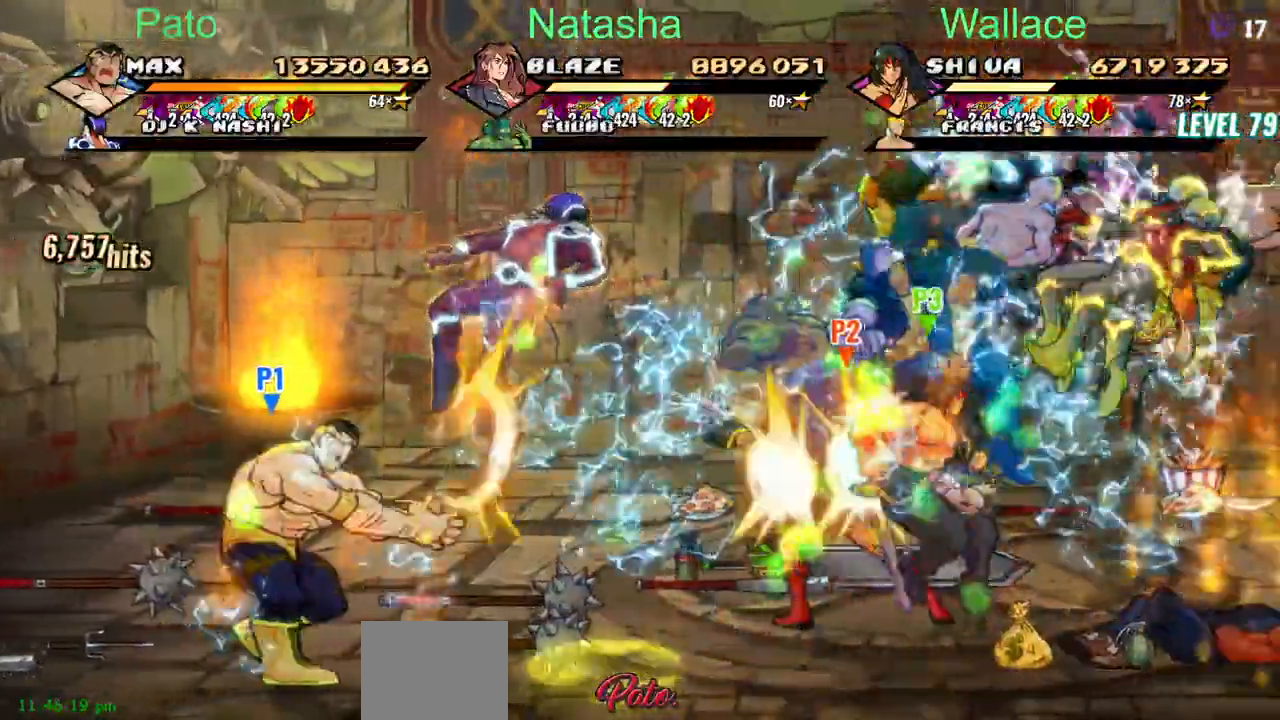
{"buttons": ["DPAD_UP"], "events": [[17, "DPAD_RIGHT", "up"]]}